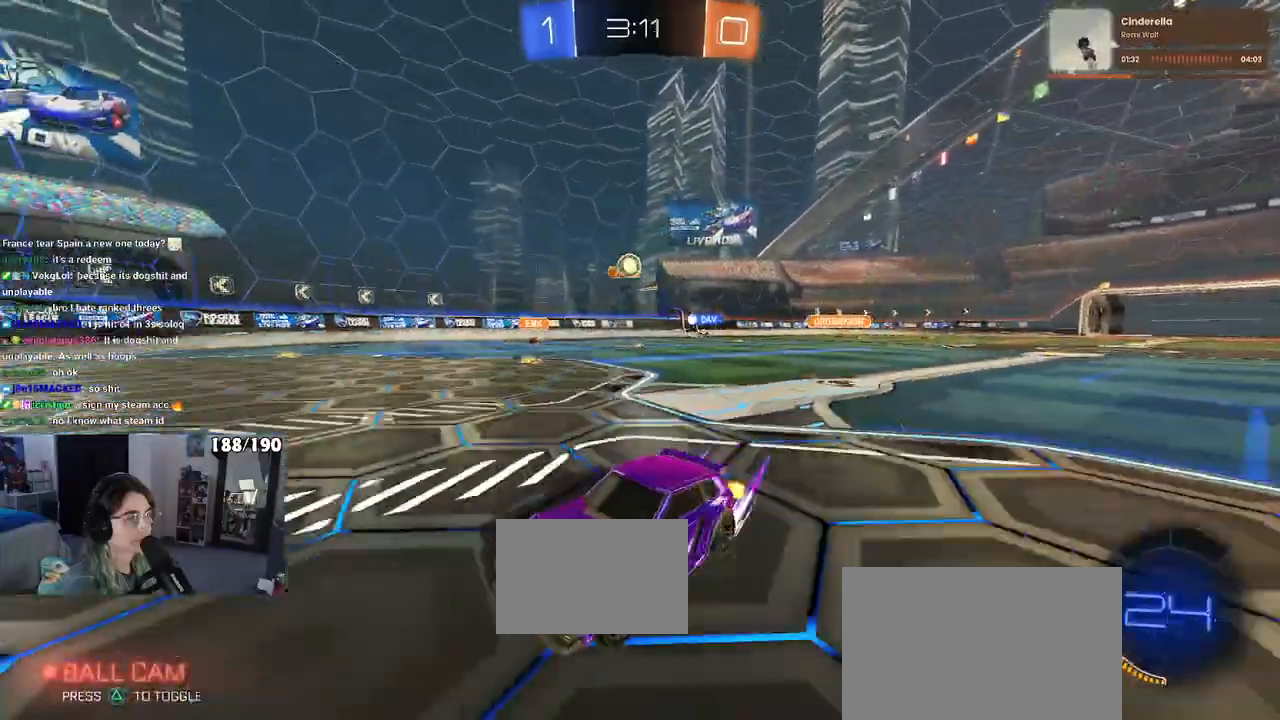
Gameplay with a controller (PlayStation layout); each line is a JSON object with the inputs held at the frame after it. "events" lists button and stick changes between this image and that frame as [ms after this image, input, new state], when the widget could be followed in between.
{"buttons": ["CROSS", "R2"], "left_stick": "down-right", "right_stick": "center", "events": [[33, "SQUARE", "up"], [417, "left_stick", "down-right"], [483, "CROSS", "down"]]}
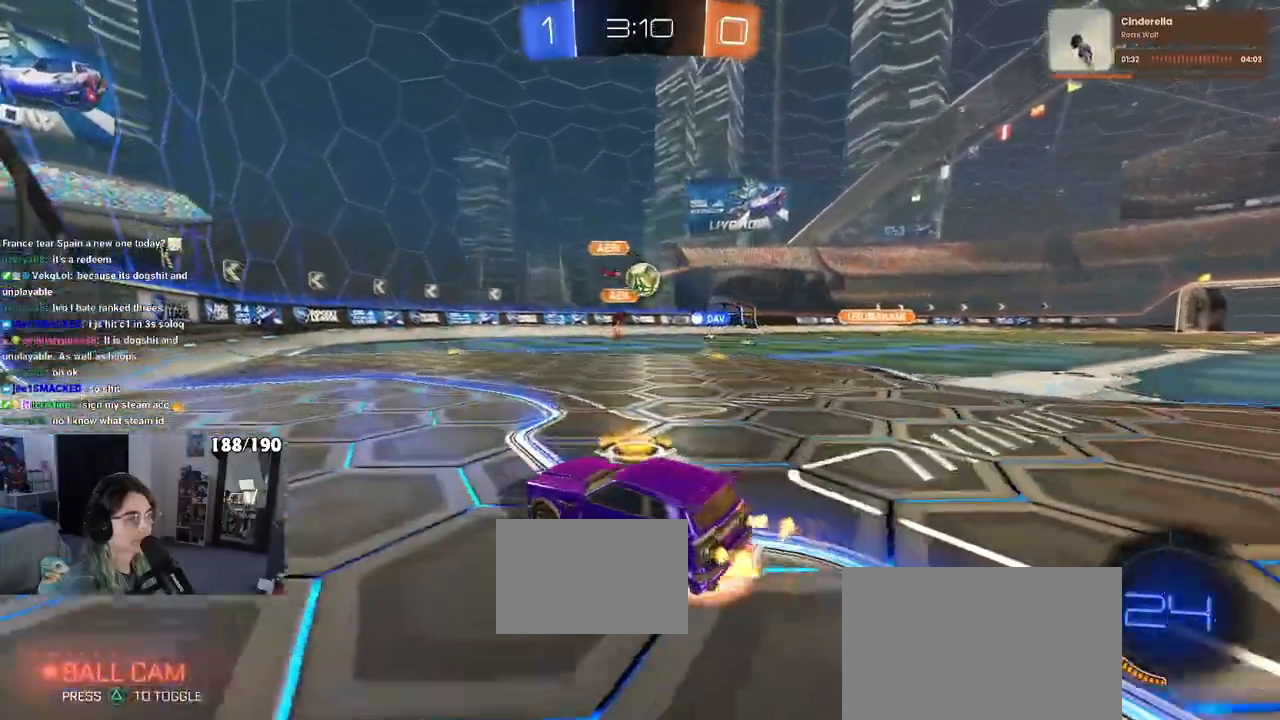
{"buttons": ["R2"], "left_stick": "right", "right_stick": "center", "events": [[117, "left_stick", "down"], [233, "CROSS", "up"], [233, "left_stick", "center"], [300, "left_stick", "up"], [450, "left_stick", "right"]]}
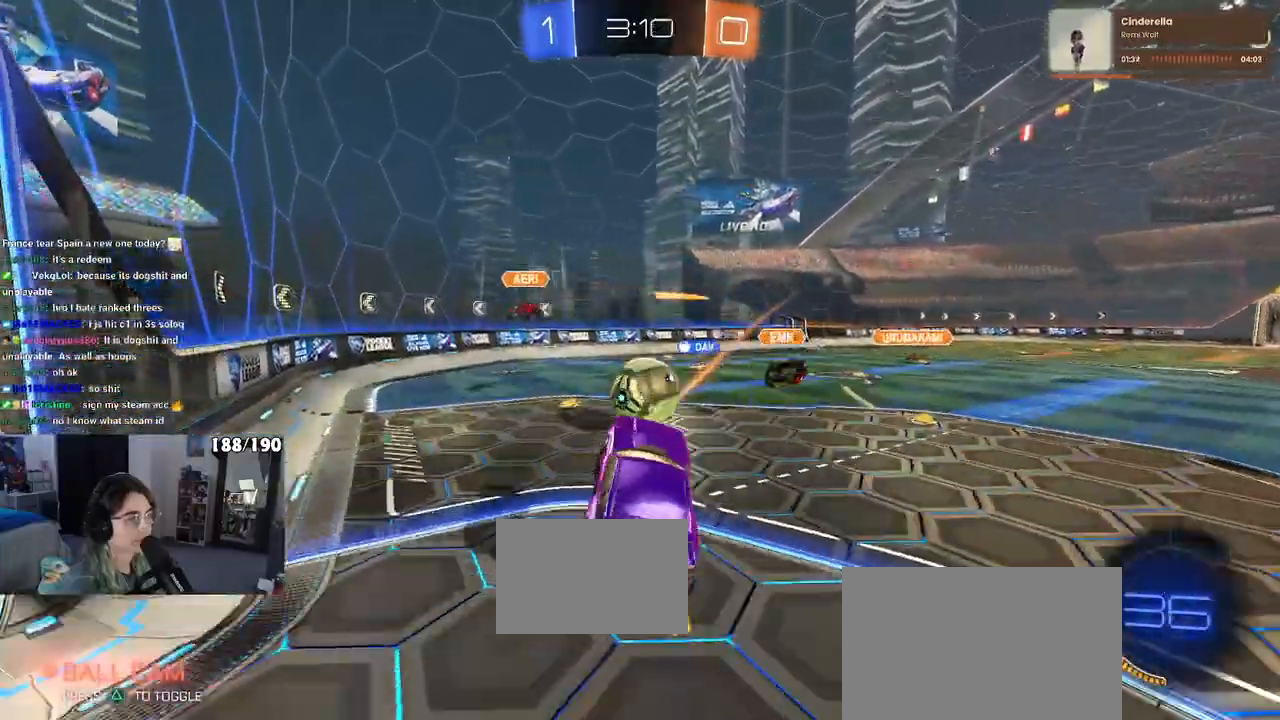
{"buttons": ["SQUARE", "R1", "R2"], "left_stick": "down-right", "right_stick": "center", "events": [[33, "R1", "down"], [33, "left_stick", "up-right"], [117, "CROSS", "down"], [250, "left_stick", "down-right"], [267, "CROSS", "up"], [467, "SQUARE", "down"]]}
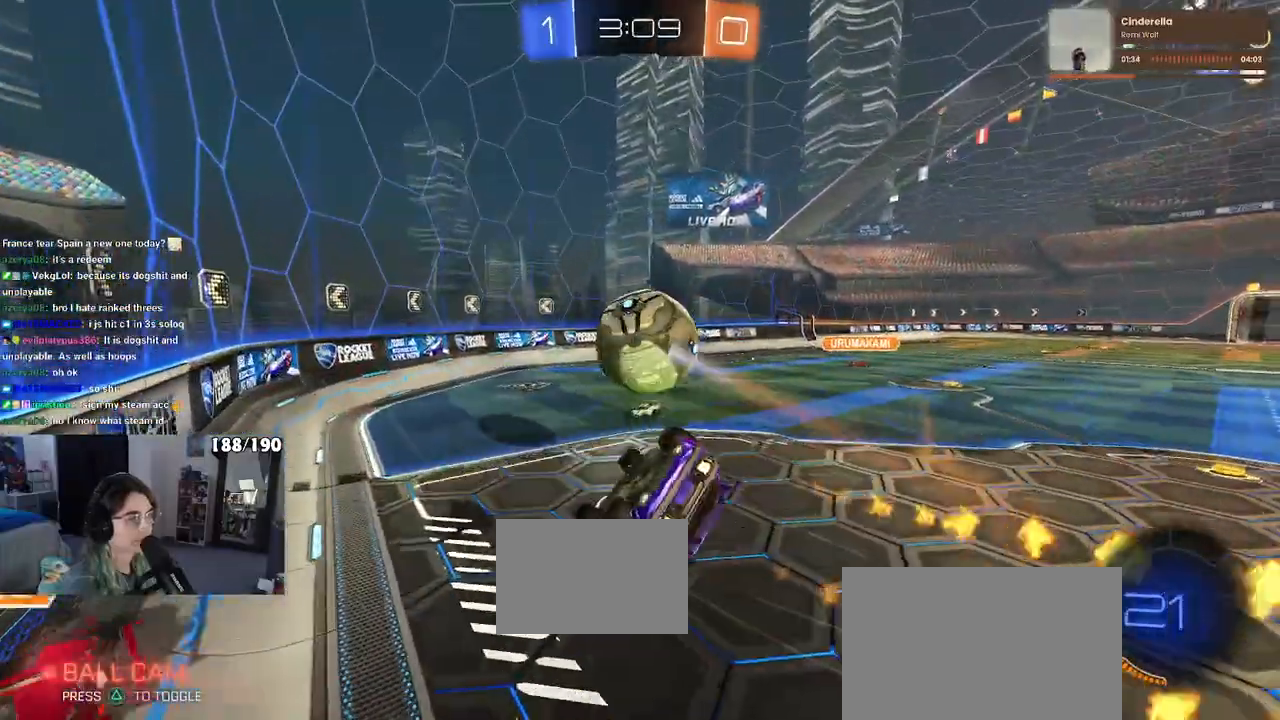
{"buttons": ["SQUARE", "R2"], "left_stick": "down-right", "right_stick": "center", "events": [[117, "R1", "up"]]}
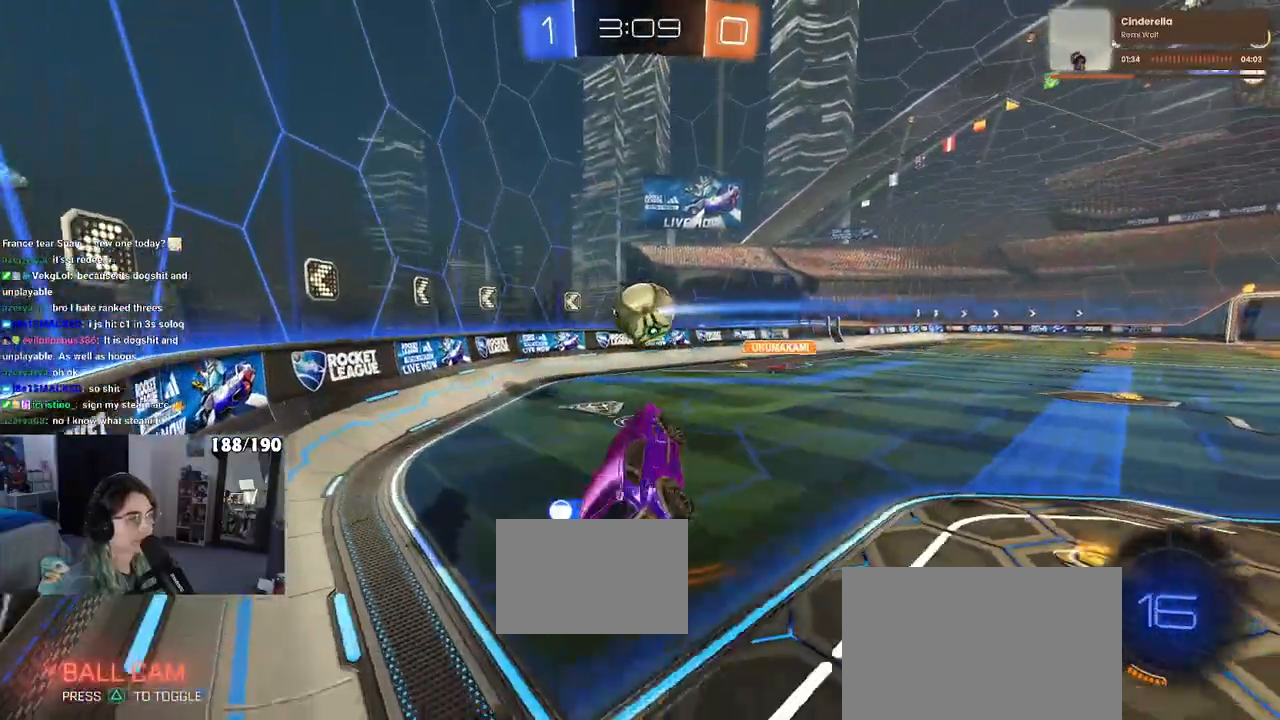
{"buttons": ["R2"], "left_stick": "right", "right_stick": "center", "events": [[33, "left_stick", "center"], [50, "SQUARE", "up"], [117, "left_stick", "up-left"], [283, "left_stick", "center"], [433, "left_stick", "right"]]}
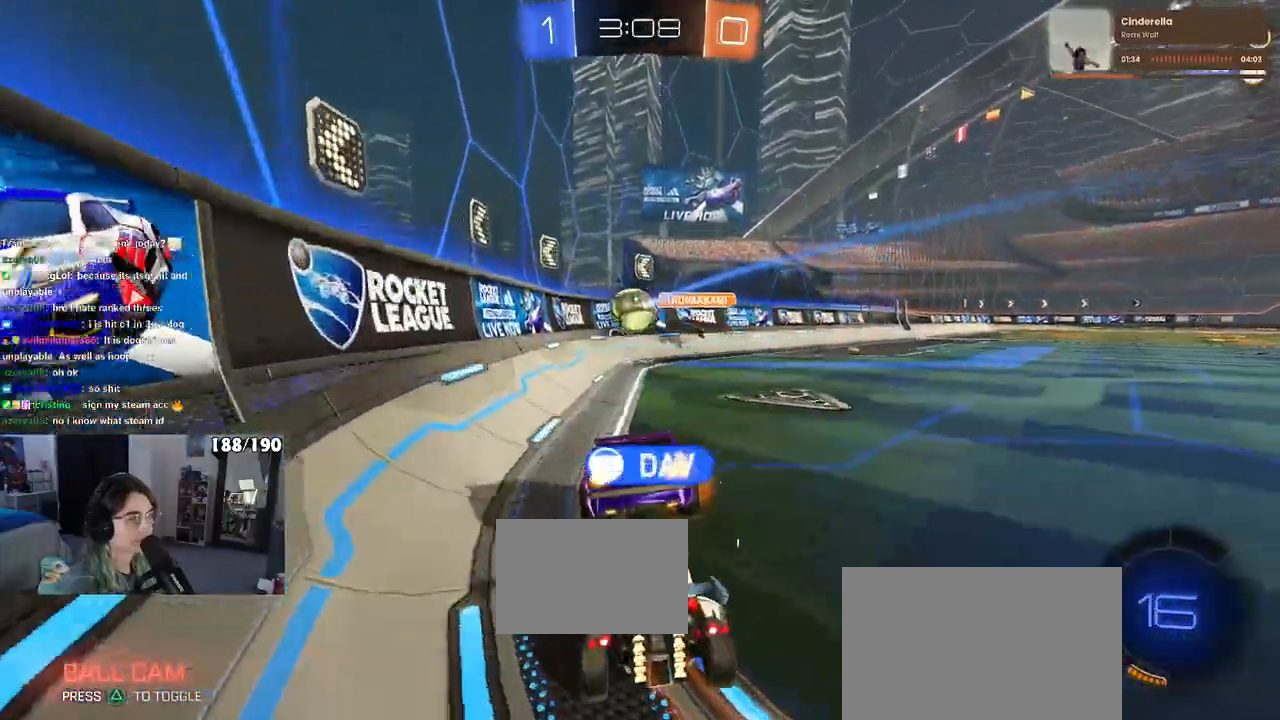
{"buttons": ["R2"], "left_stick": "center", "right_stick": "center", "events": [[317, "left_stick", "center"]]}
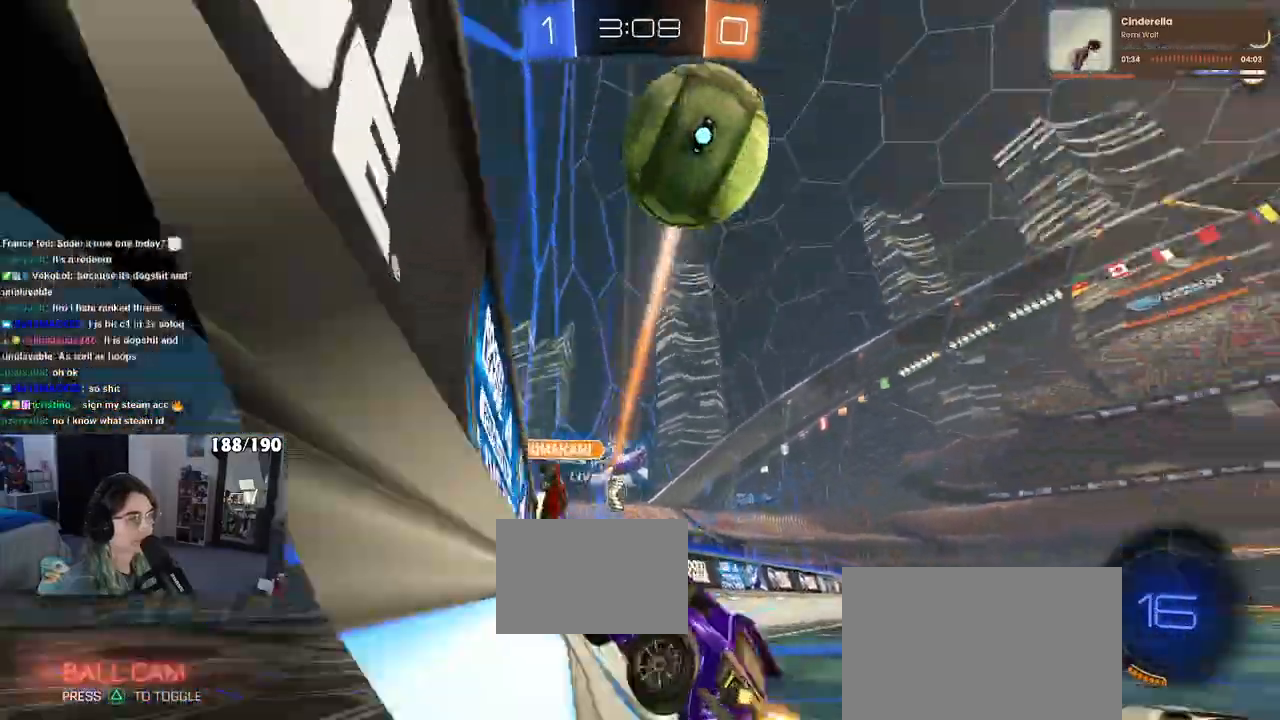
{"buttons": ["R2"], "left_stick": "left", "right_stick": "center", "events": [[150, "left_stick", "left"], [267, "SQUARE", "down"], [500, "SQUARE", "up"]]}
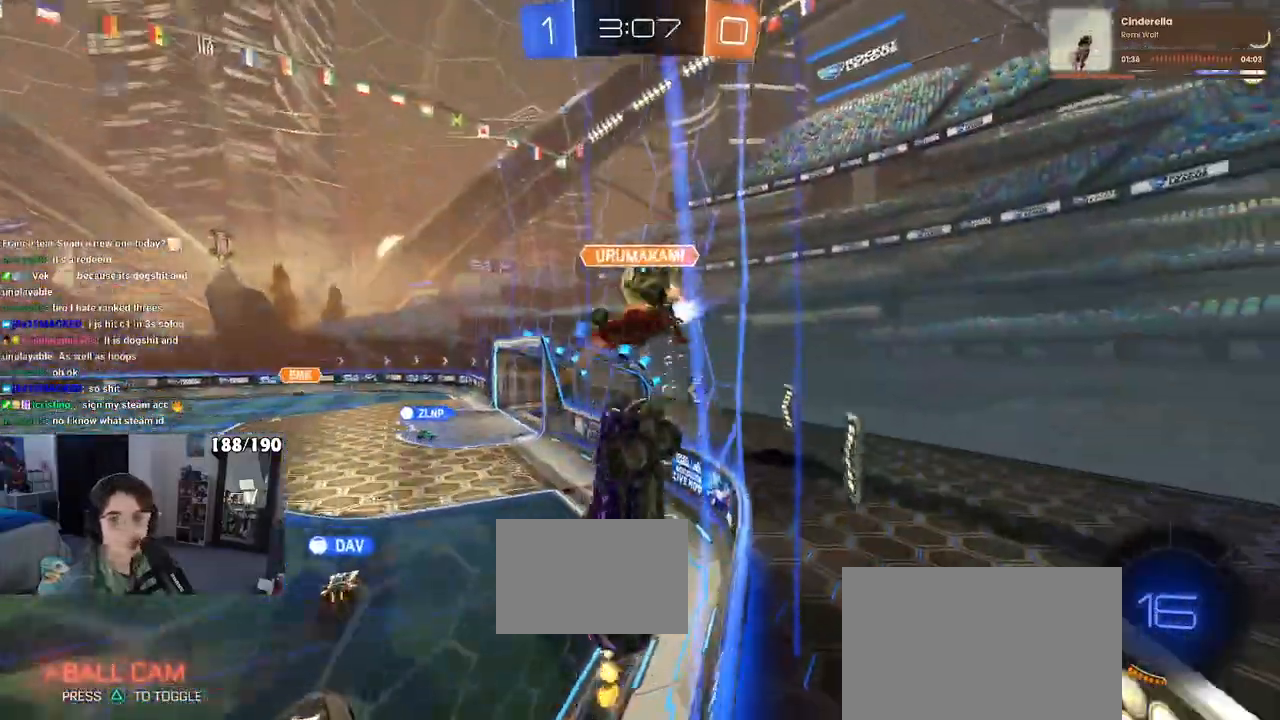
{"buttons": ["R2"], "left_stick": "left", "right_stick": "center", "events": []}
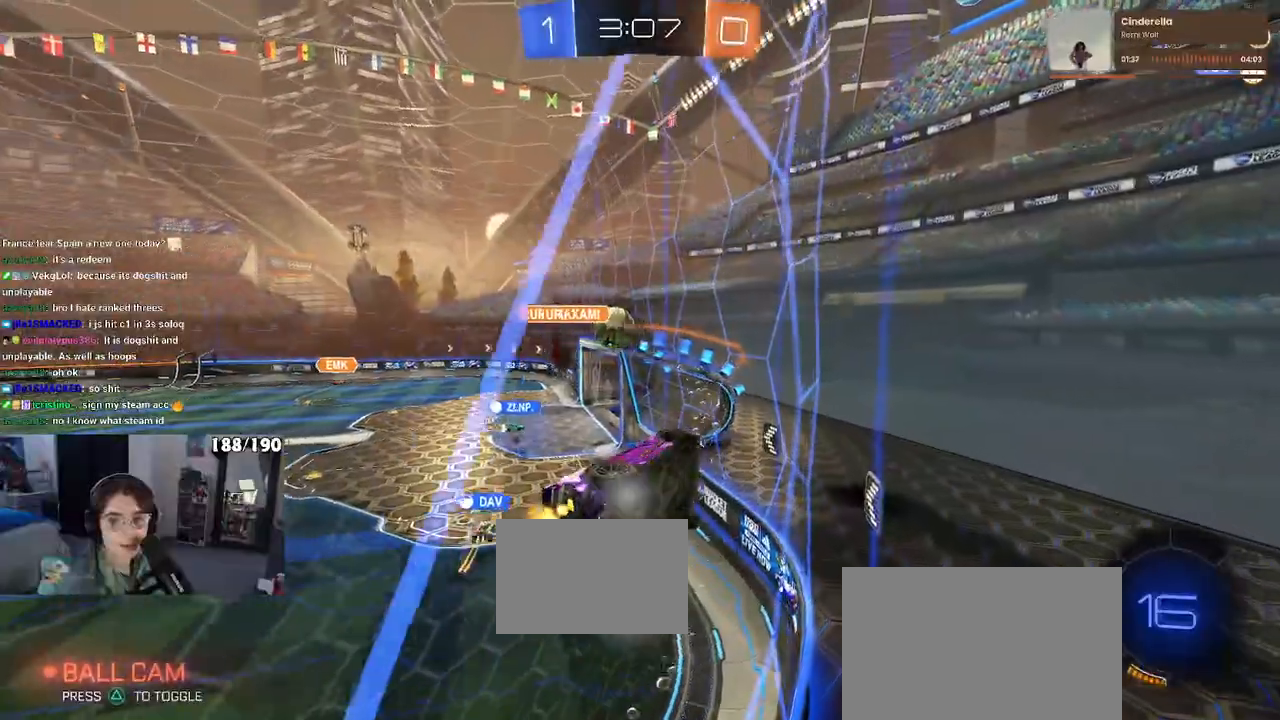
{"buttons": ["R2"], "left_stick": "left", "right_stick": "center", "events": []}
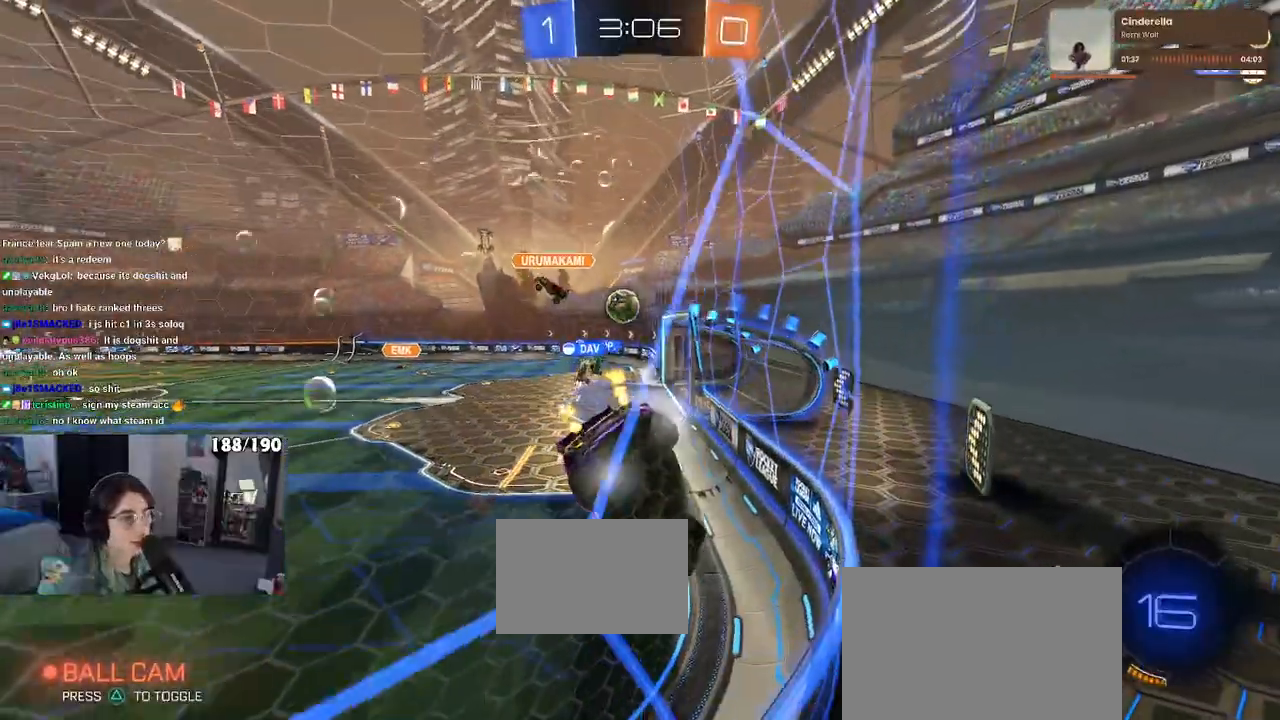
{"buttons": ["R2"], "left_stick": "right", "right_stick": "center", "events": [[450, "left_stick", "center"], [500, "left_stick", "right"]]}
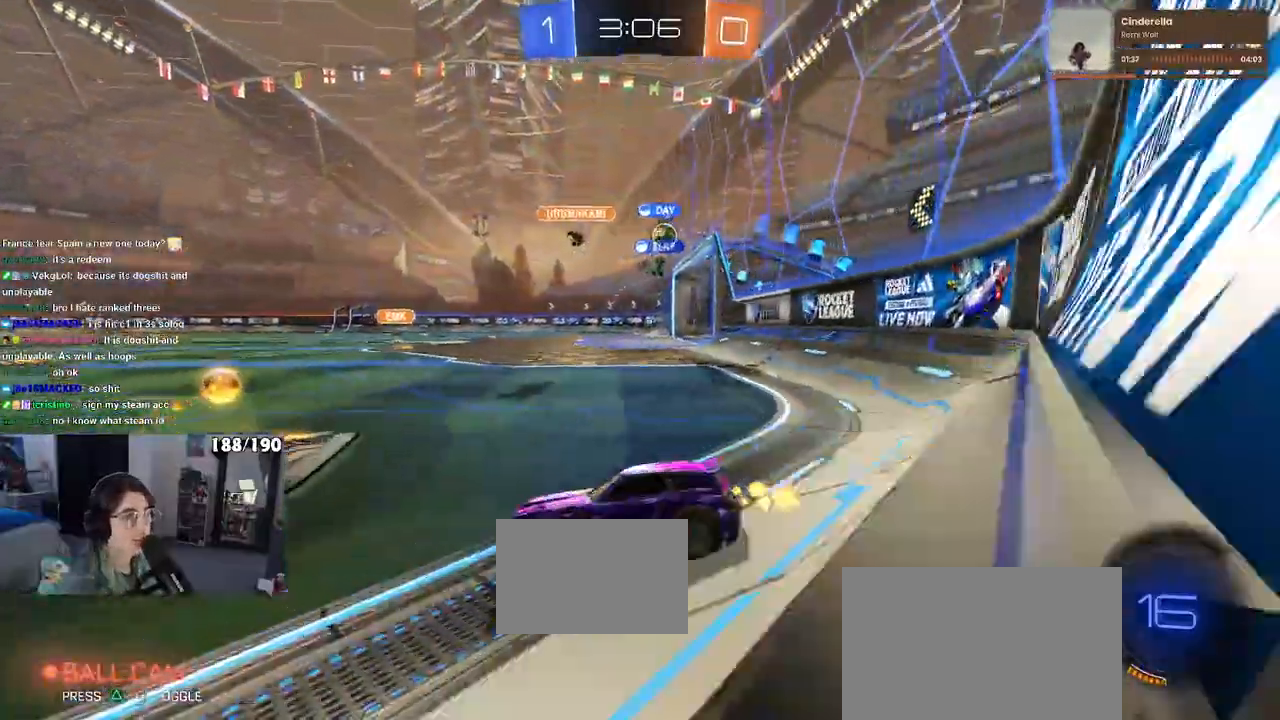
{"buttons": ["R2"], "left_stick": "right", "right_stick": "center", "events": []}
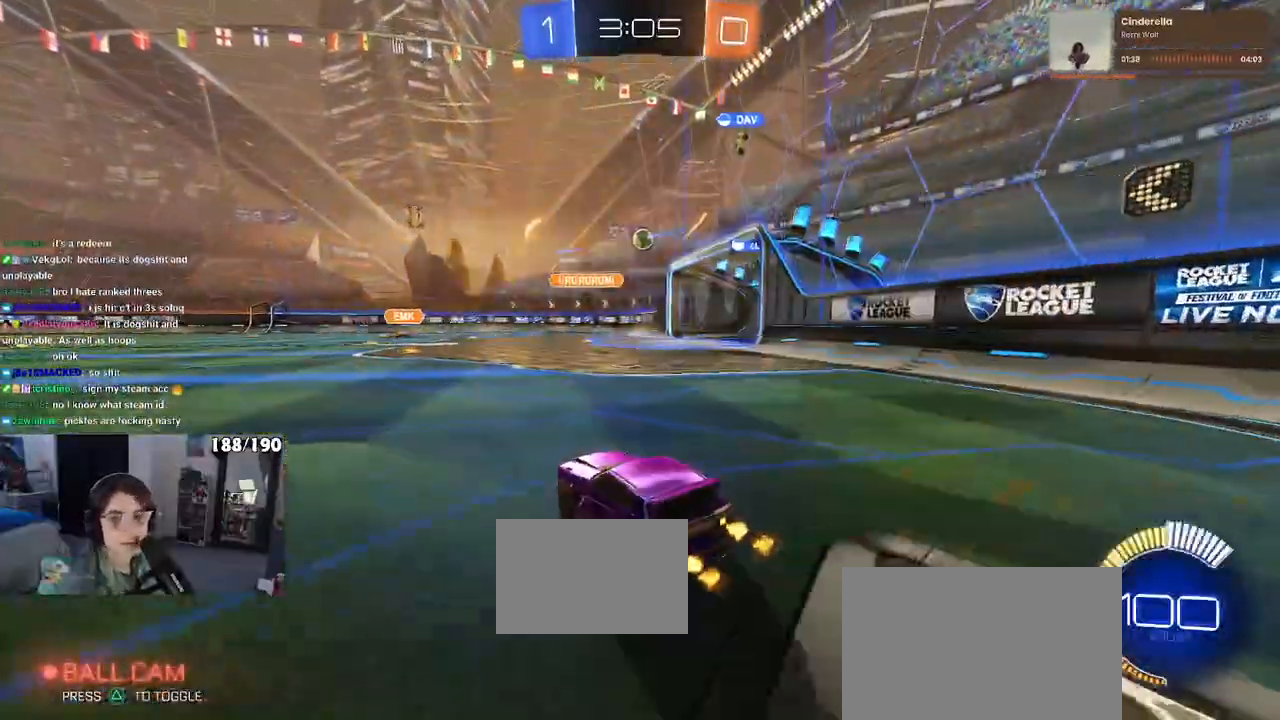
{"buttons": ["R2"], "left_stick": "center", "right_stick": "center", "events": [[267, "left_stick", "center"]]}
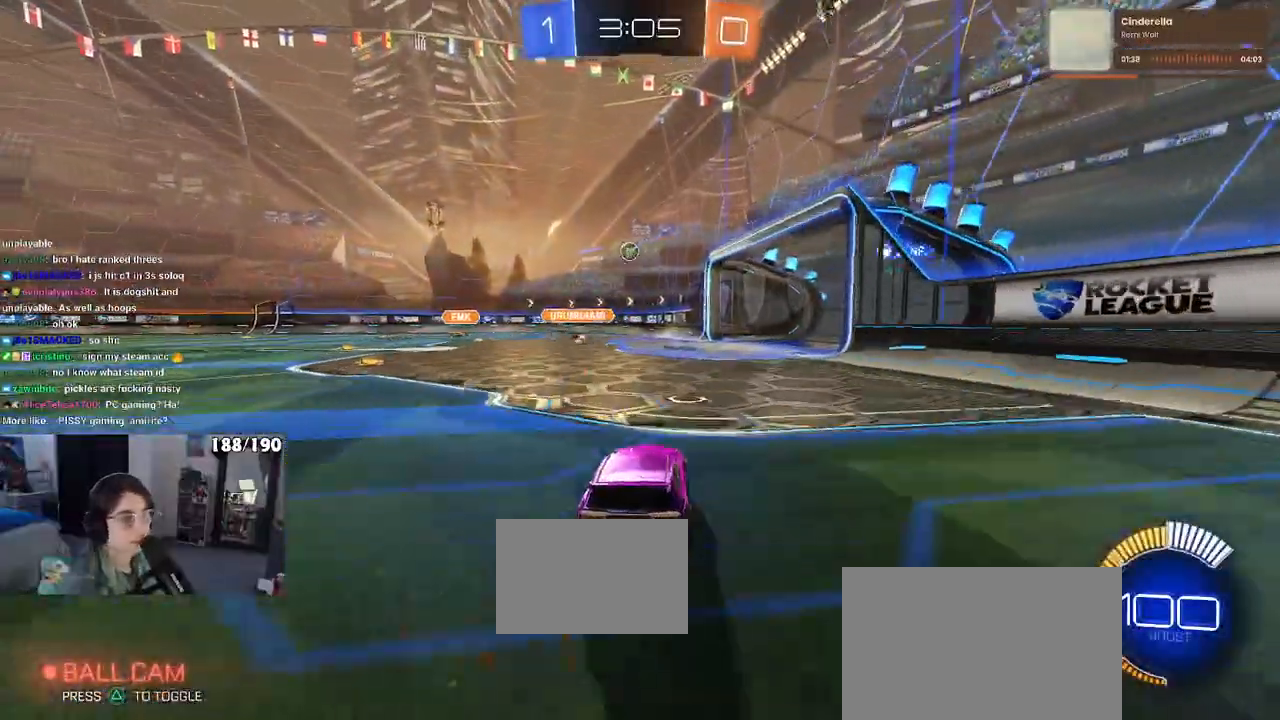
{"buttons": ["R2"], "left_stick": "right", "right_stick": "center", "events": [[417, "left_stick", "right"]]}
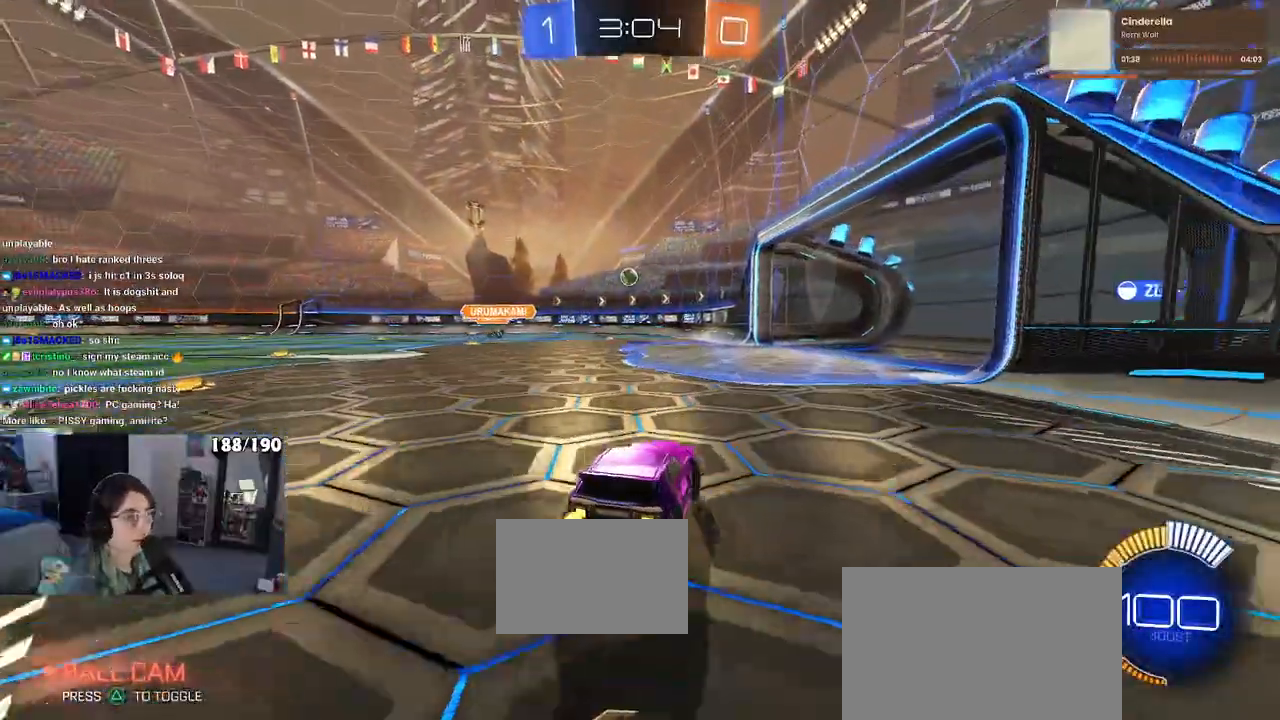
{"buttons": ["R1", "R2"], "left_stick": "center", "right_stick": "center", "events": [[33, "left_stick", "center"], [167, "left_stick", "left"], [433, "R1", "down"], [467, "left_stick", "center"]]}
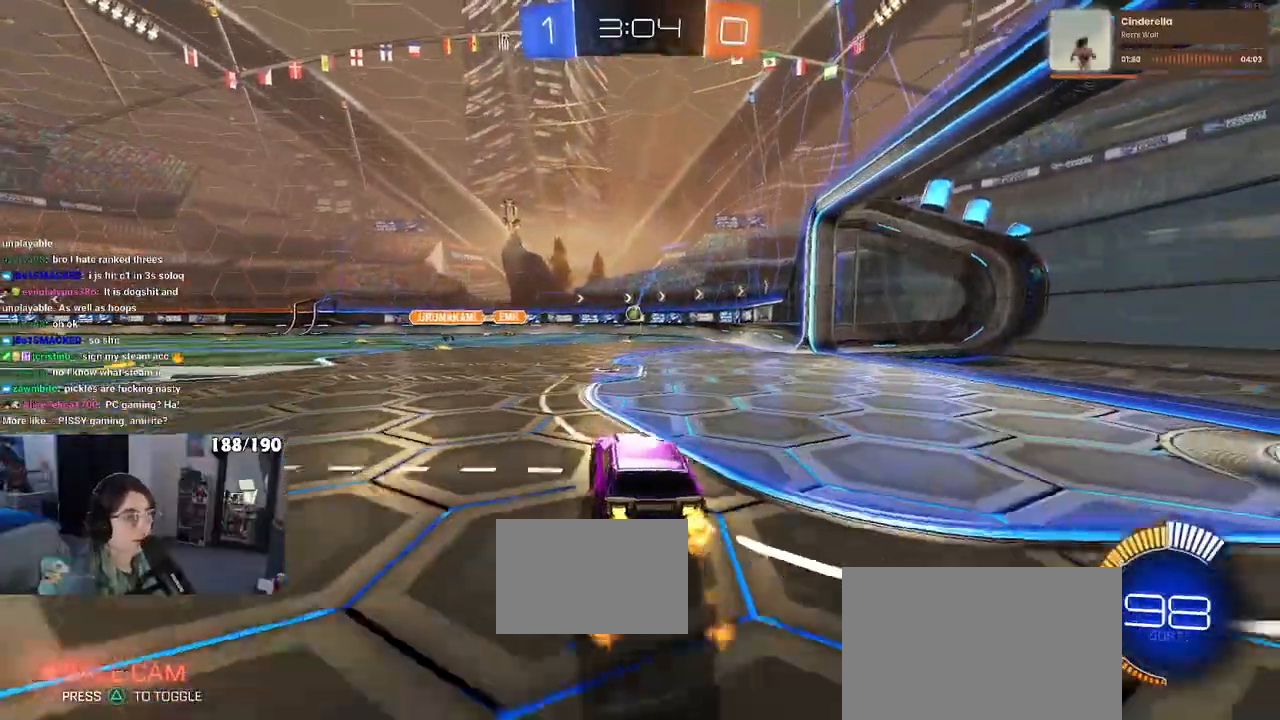
{"buttons": ["R1", "R2"], "left_stick": "center", "right_stick": "center", "events": []}
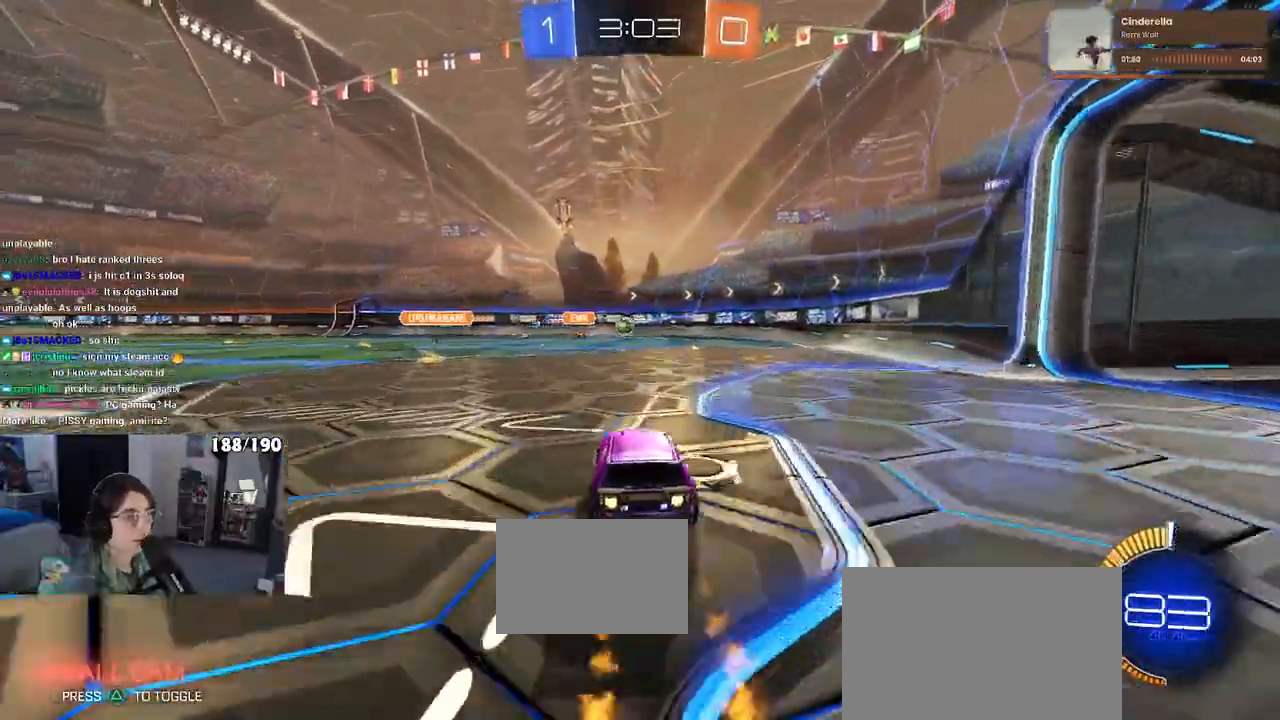
{"buttons": ["R2"], "left_stick": "left", "right_stick": "center", "events": [[33, "R1", "up"], [50, "left_stick", "right"], [250, "left_stick", "center"], [483, "left_stick", "left"]]}
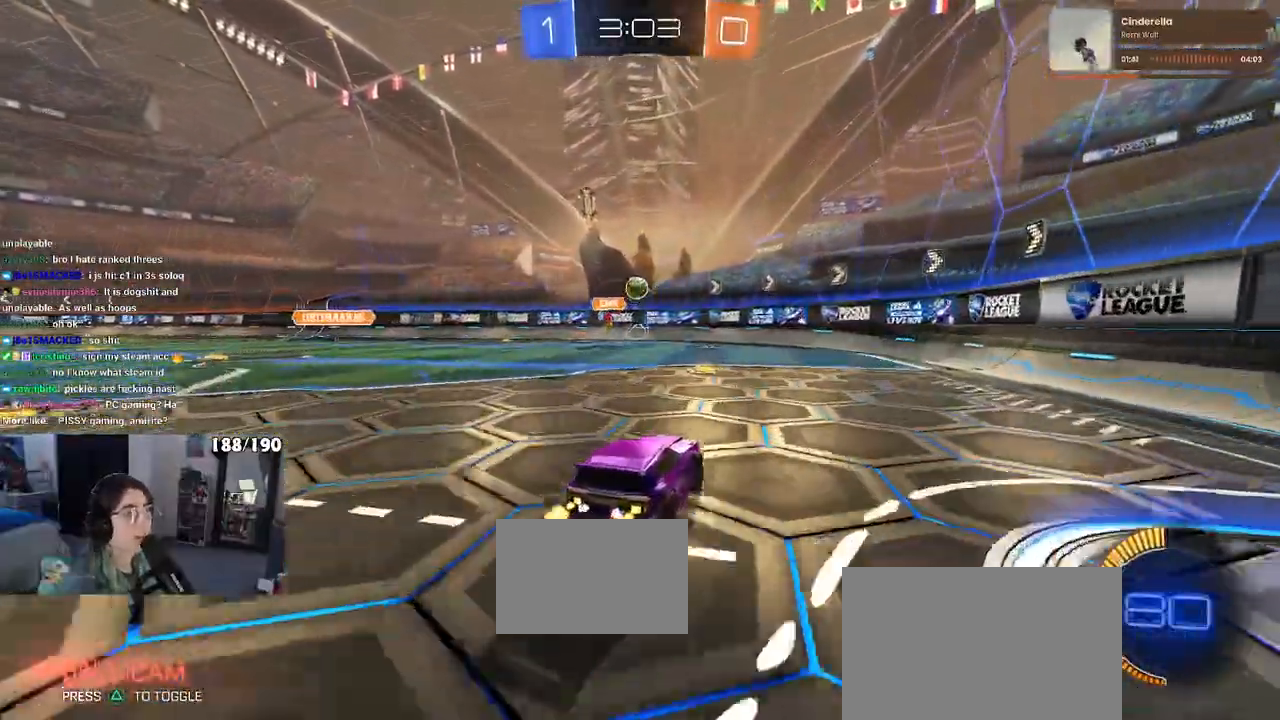
{"buttons": ["R1", "R2"], "left_stick": "center", "right_stick": "center"}
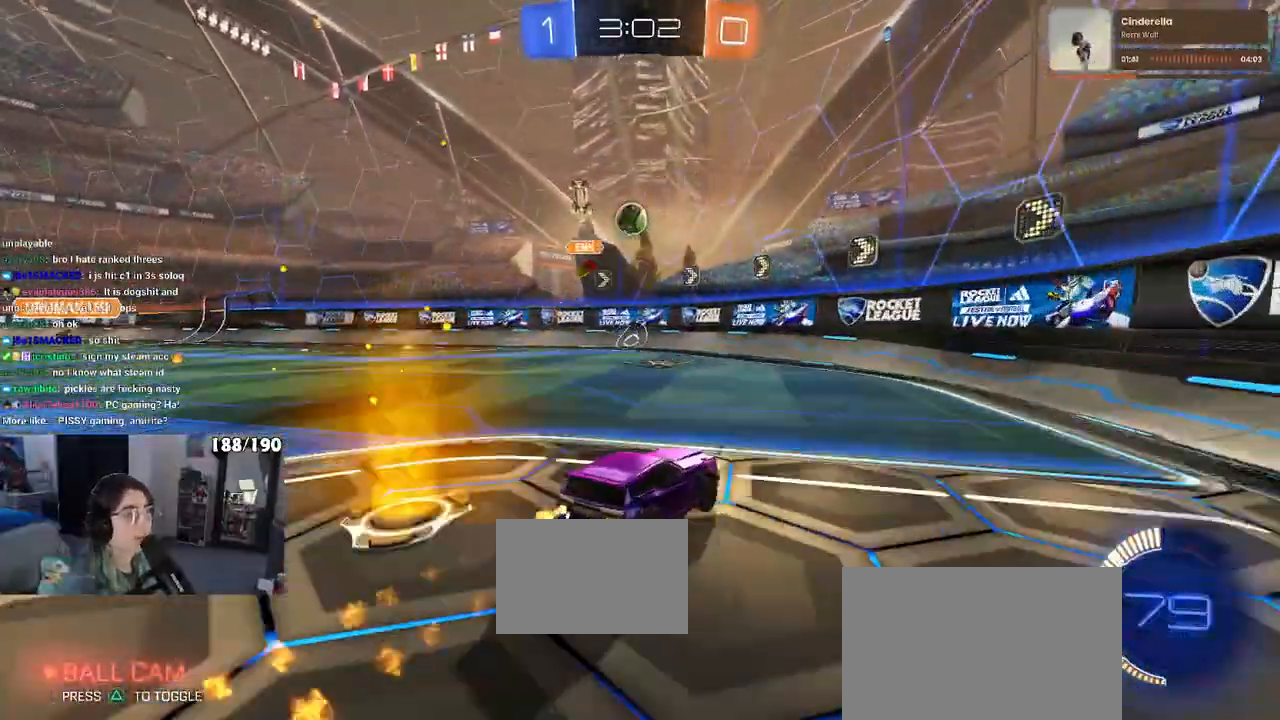
{"buttons": ["R2"], "left_stick": "right", "right_stick": "center", "events": [[83, "left_stick", "right"], [133, "R1", "up"]]}
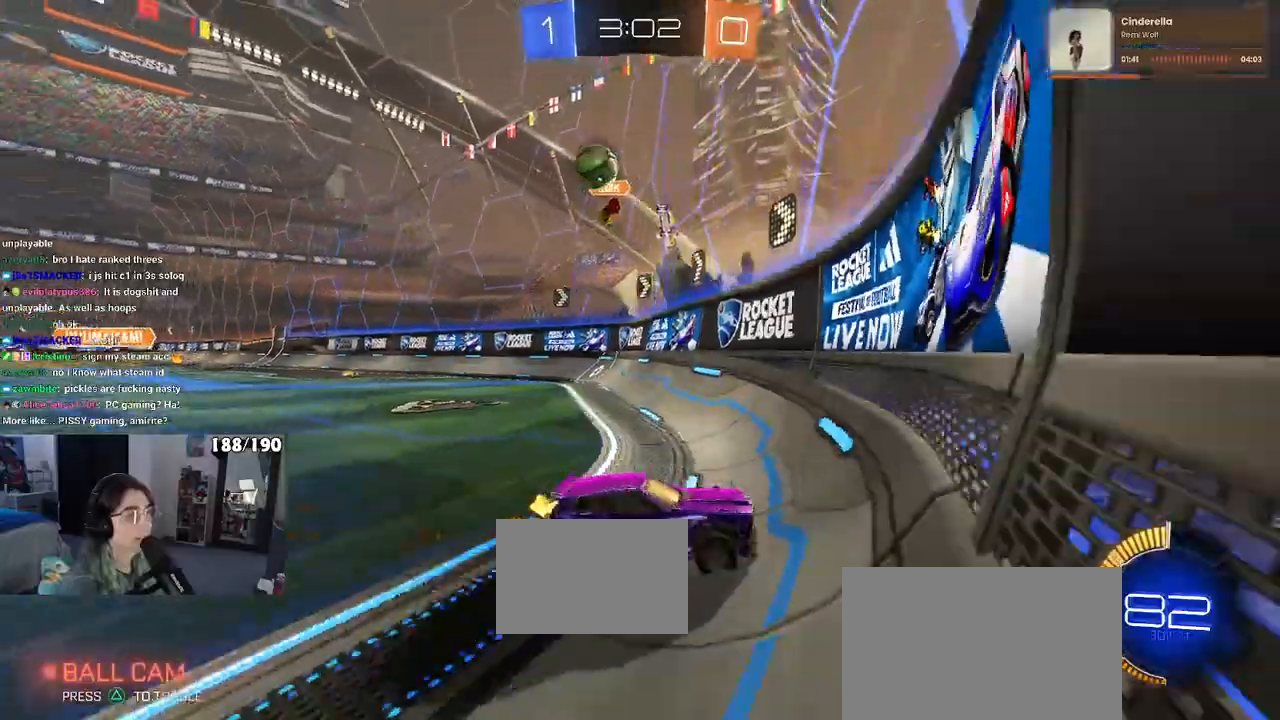
{"buttons": ["R2"], "left_stick": "center", "right_stick": "center", "events": [[433, "left_stick", "center"]]}
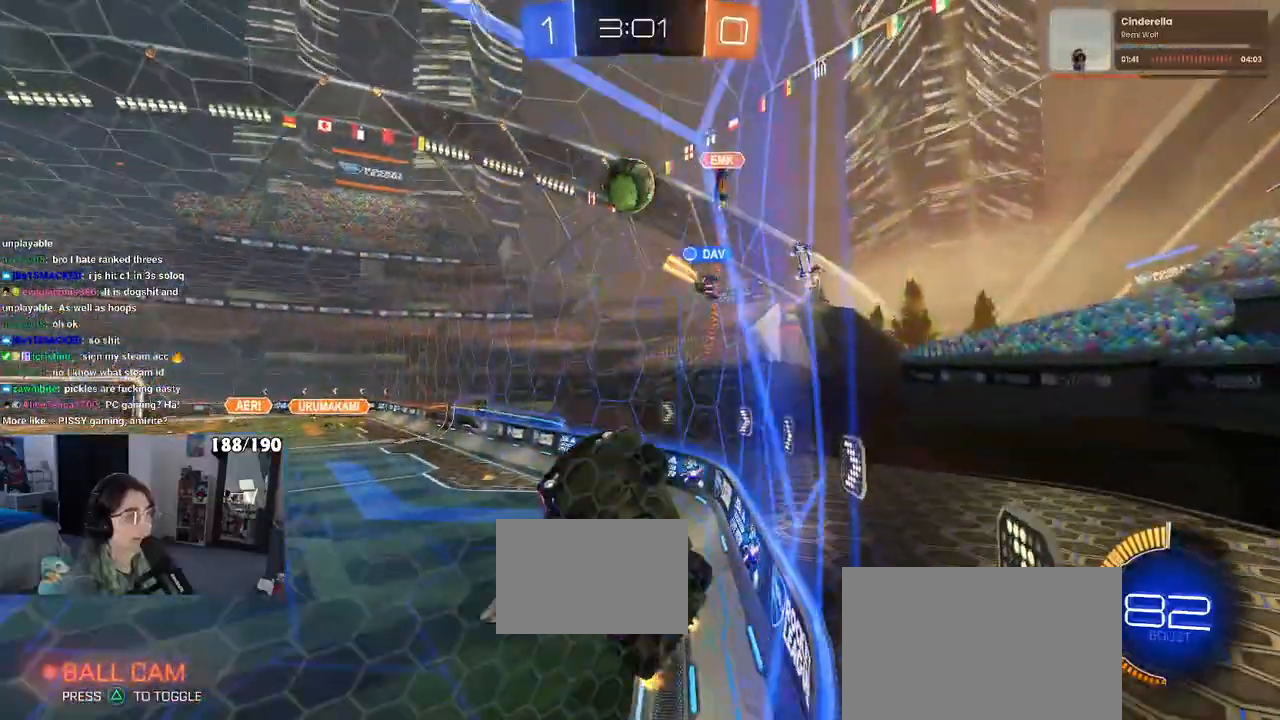
{"buttons": ["R2"], "left_stick": "left", "right_stick": "center", "events": [[100, "left_stick", "right"], [250, "left_stick", "center"], [317, "R2", "up"], [400, "R2", "down"], [400, "left_stick", "left"]]}
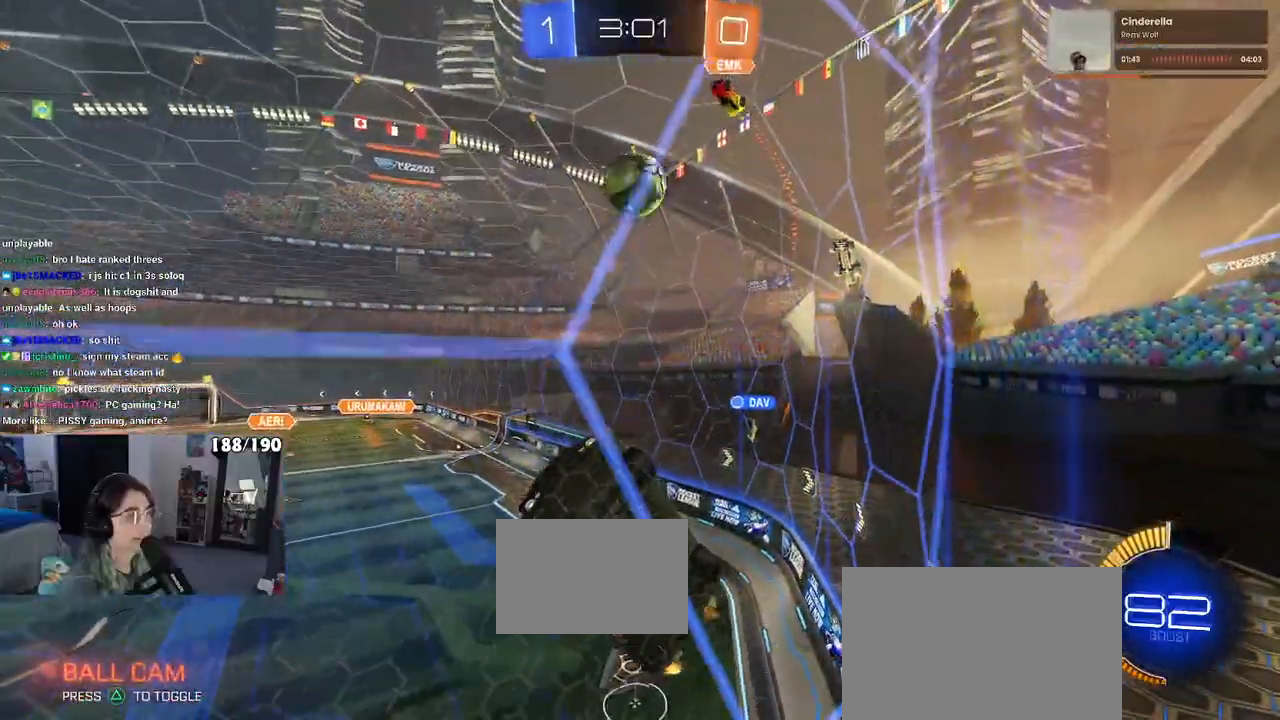
{"buttons": ["R2"], "left_stick": "right", "right_stick": "center", "events": [[67, "left_stick", "center"], [117, "R2", "up"], [200, "left_stick", "right"], [233, "R2", "down"]]}
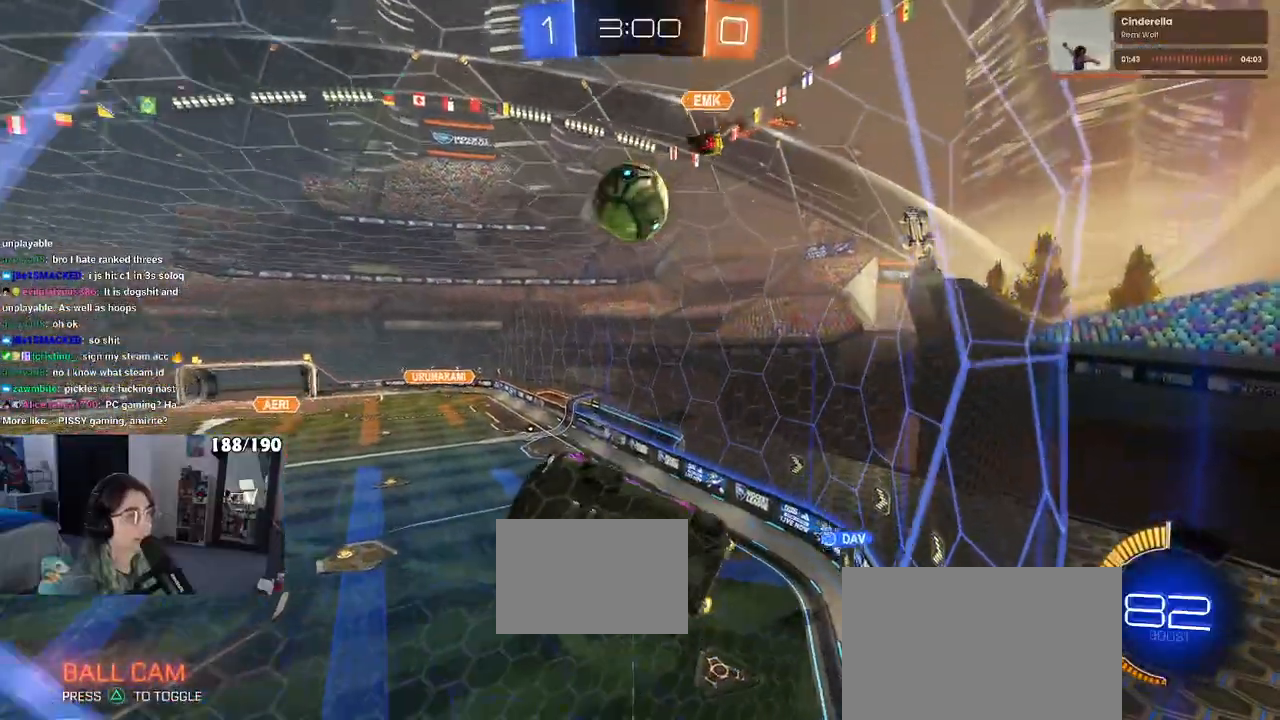
{"buttons": ["R1", "R2"], "left_stick": "center", "right_stick": "center", "events": [[350, "R1", "down"], [383, "left_stick", "center"]]}
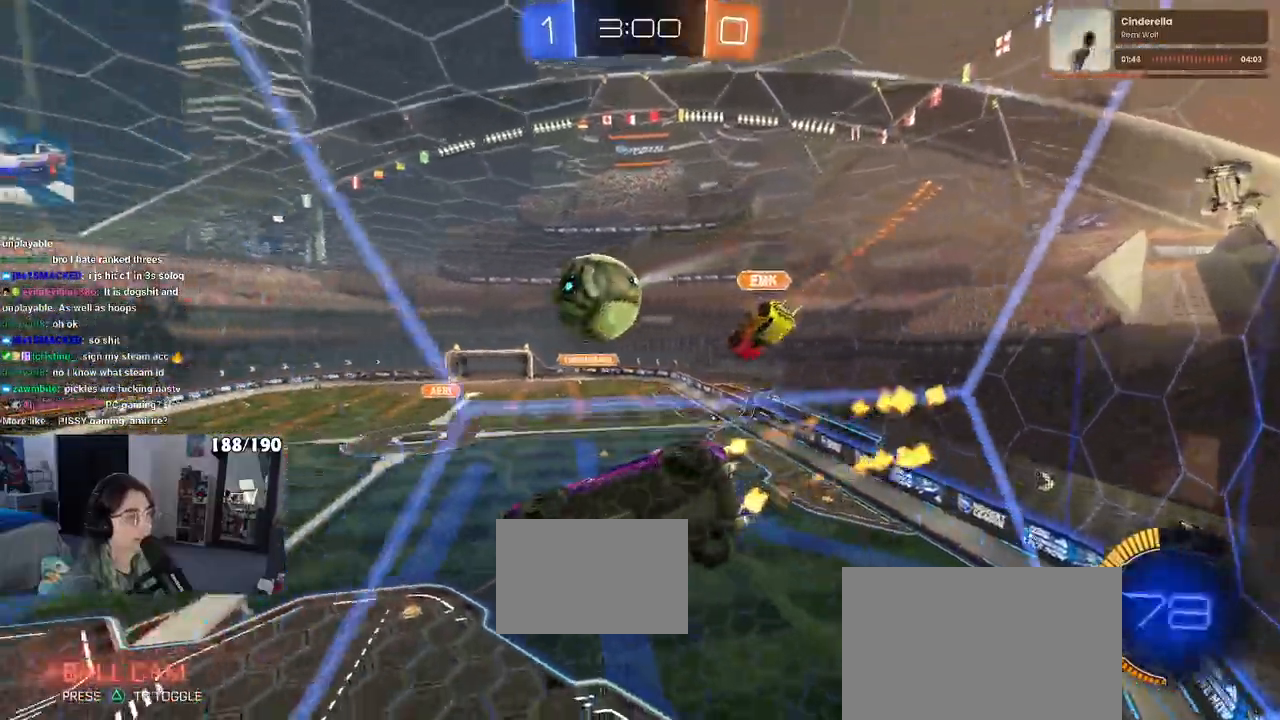
{"buttons": ["CROSS", "R1", "R2"], "left_stick": "down", "right_stick": "center", "events": [[283, "left_stick", "right"], [417, "left_stick", "center"], [483, "CROSS", "down"], [483, "left_stick", "down"]]}
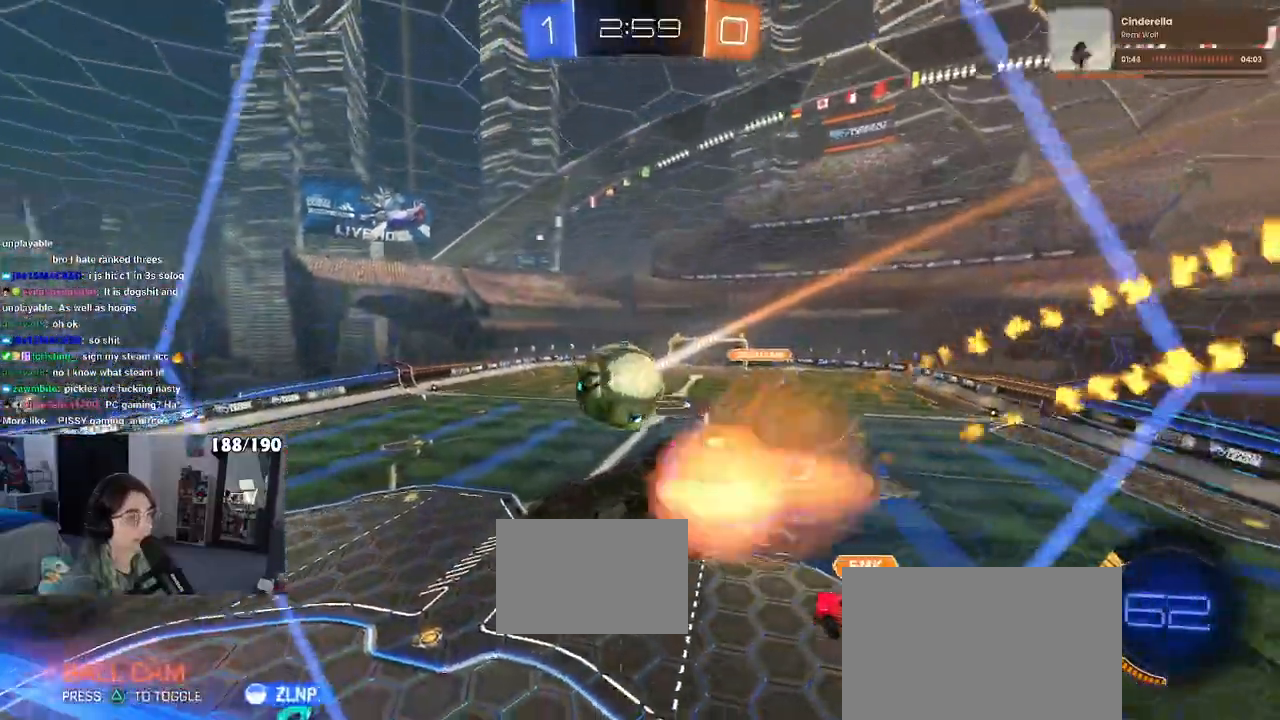
{"buttons": ["R2"], "left_stick": "left", "right_stick": "center", "events": [[17, "L1", "down"], [133, "CROSS", "up"], [183, "R1", "up"], [200, "L1", "up"], [217, "left_stick", "center"], [467, "left_stick", "left"]]}
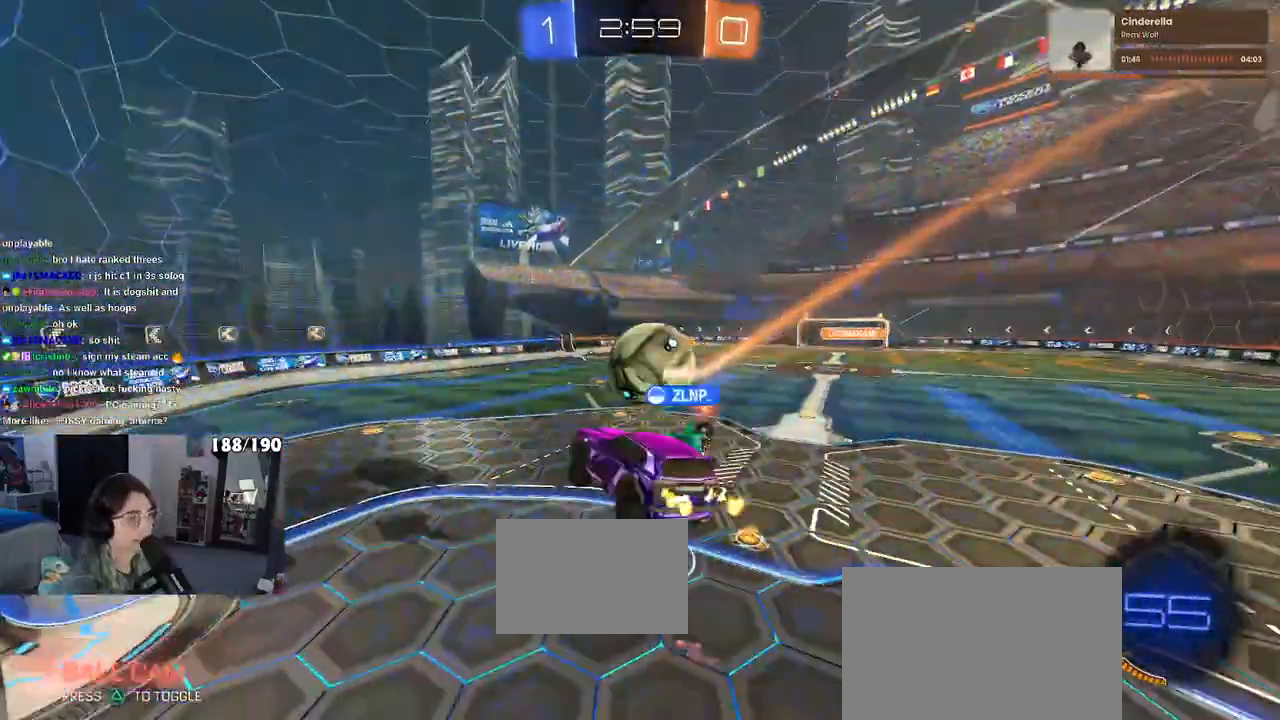
{"buttons": ["R2"], "left_stick": "right", "right_stick": "center"}
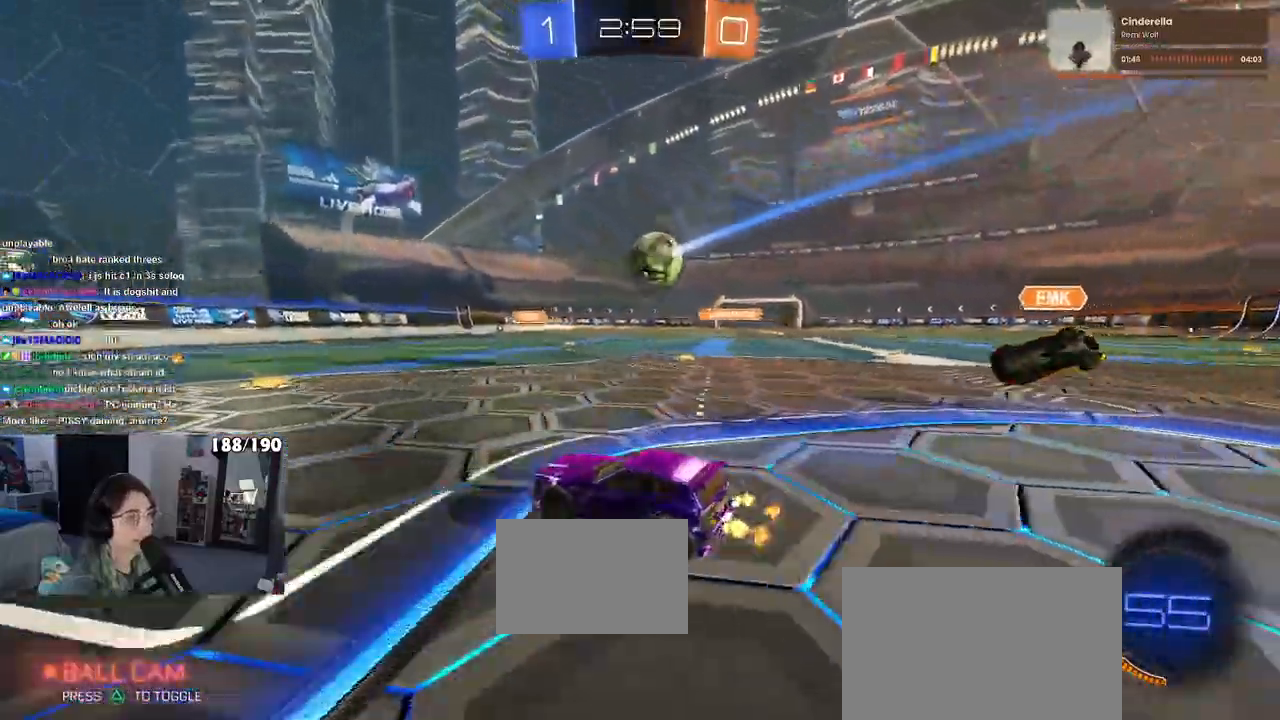
{"buttons": ["SQUARE", "R2"], "left_stick": "left", "right_stick": "center", "events": [[50, "left_stick", "center"], [267, "left_stick", "right"], [333, "left_stick", "center"], [383, "left_stick", "left"], [400, "SQUARE", "down"]]}
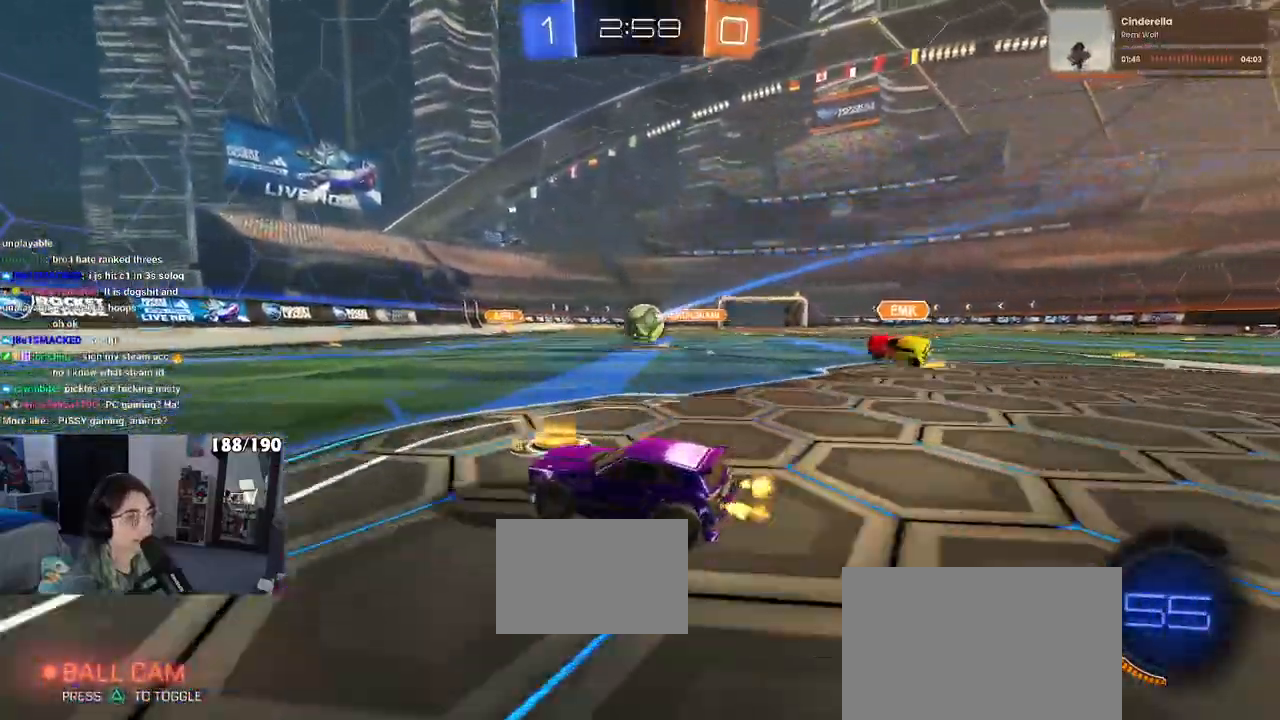
{"buttons": ["R2"], "left_stick": "left", "right_stick": "center", "events": [[33, "SQUARE", "up"]]}
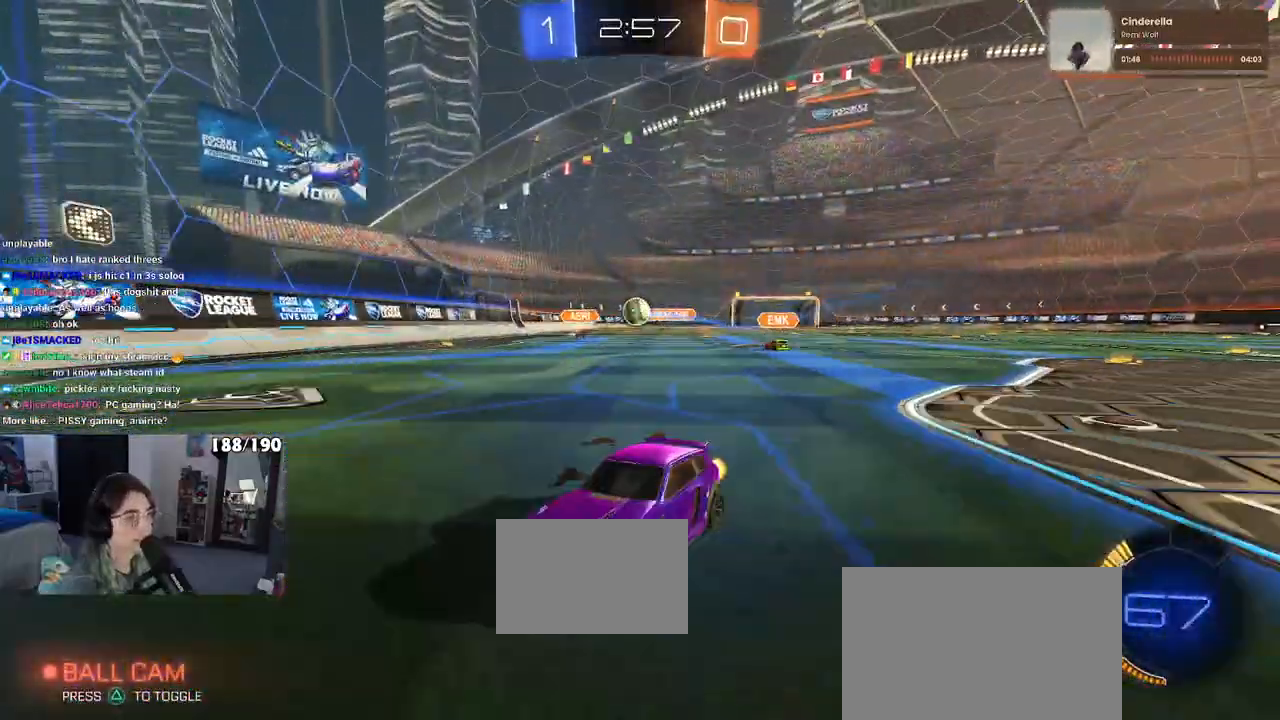
{"buttons": ["R2"], "left_stick": "left", "right_stick": "center", "events": []}
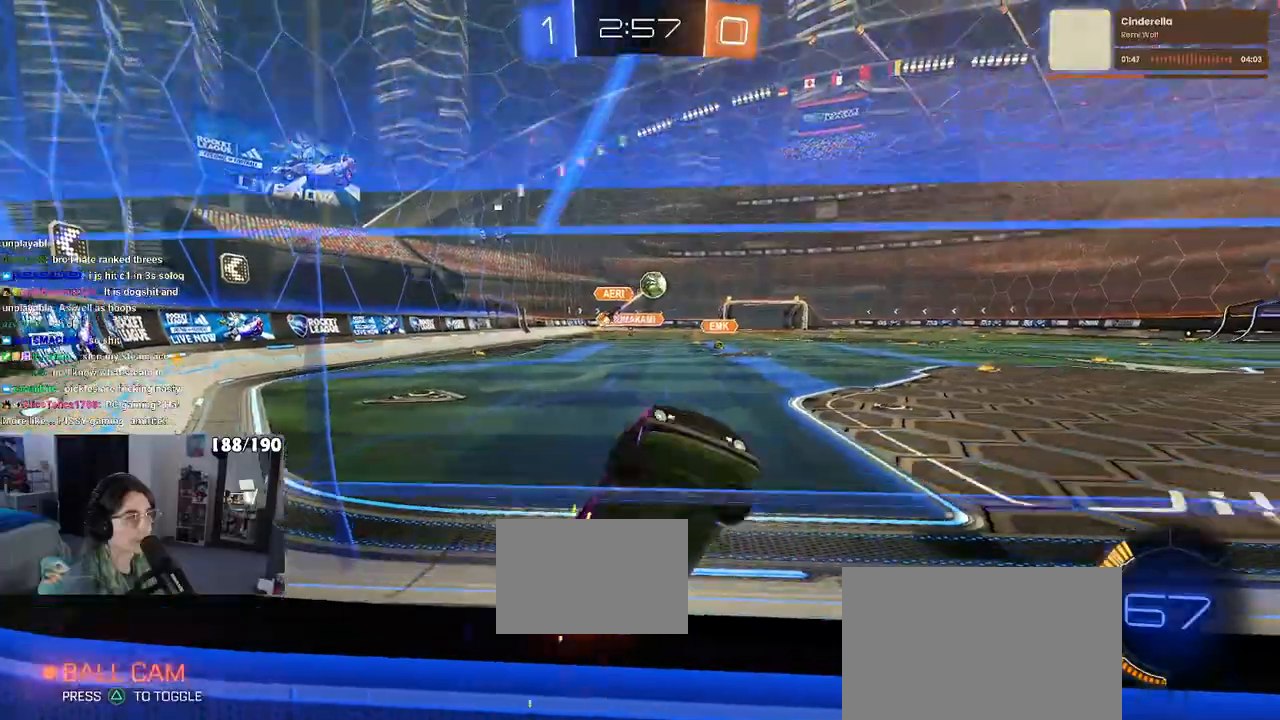
{"buttons": ["R1", "R2"], "left_stick": "center", "right_stick": "center", "events": [[67, "R1", "down"], [283, "left_stick", "center"]]}
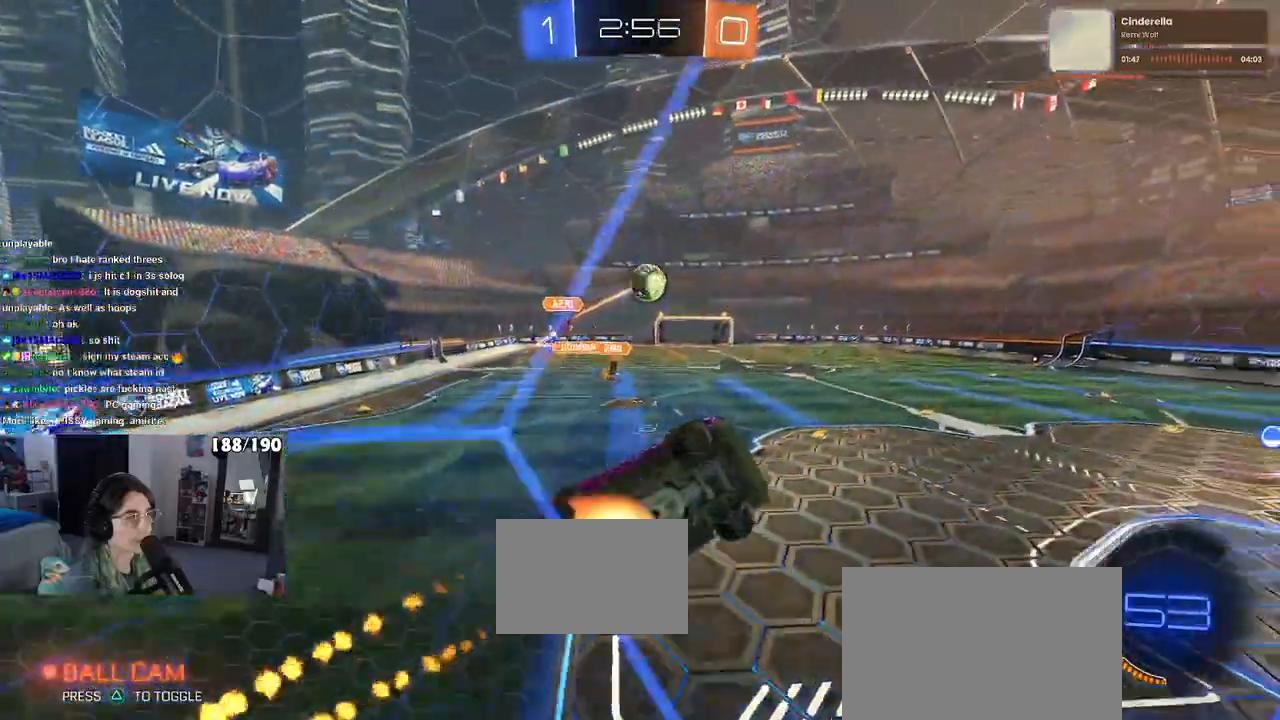
{"buttons": ["L1", "R2"], "left_stick": "right", "right_stick": "center", "events": [[17, "CROSS", "down"], [17, "left_stick", "down"], [33, "L1", "down"], [100, "left_stick", "down-right"], [183, "CROSS", "up"], [250, "left_stick", "up-right"], [283, "R1", "up"], [367, "left_stick", "right"]]}